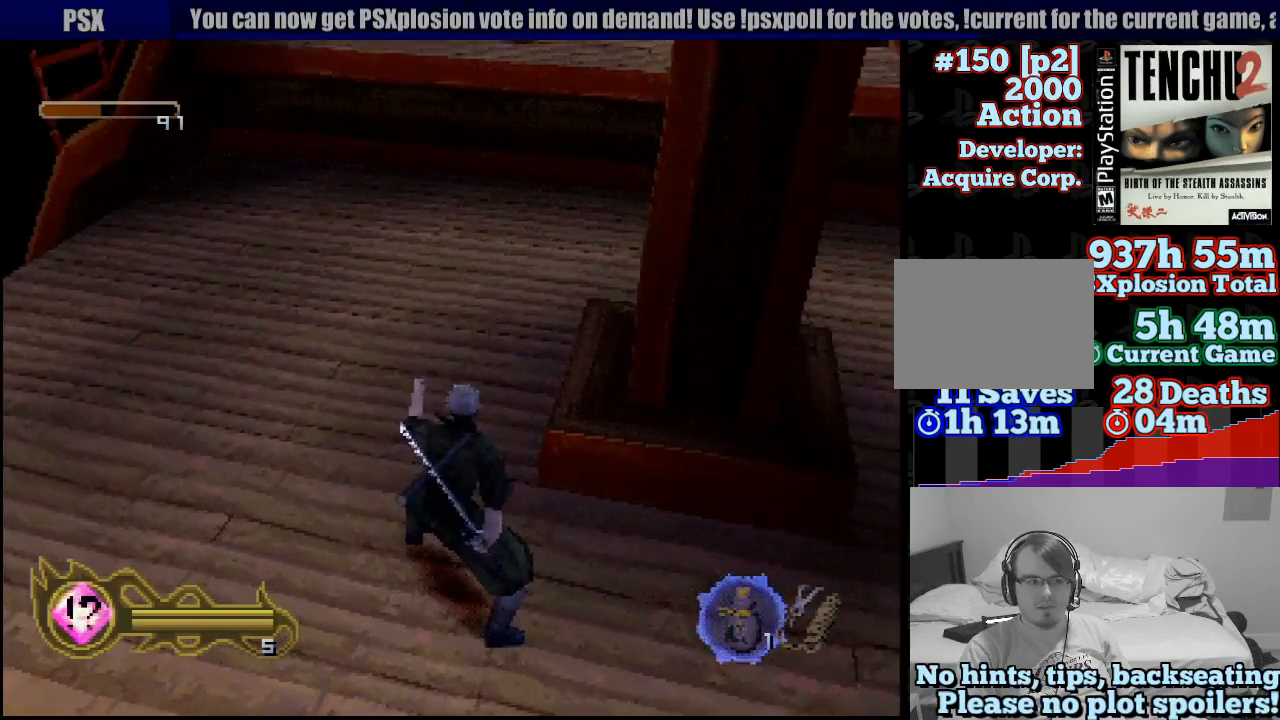
Gameplay with a controller (PlayStation layout); each line is a JSON object with the inputs held at the frame after it. "events" lists button and stick changes between this image and that frame as [ms after this image, input, new state], when the widget could be followed in between. Not read: L3 R3 SELECT.
{"buttons": [], "left_stick": "center", "right_stick": "center", "events": []}
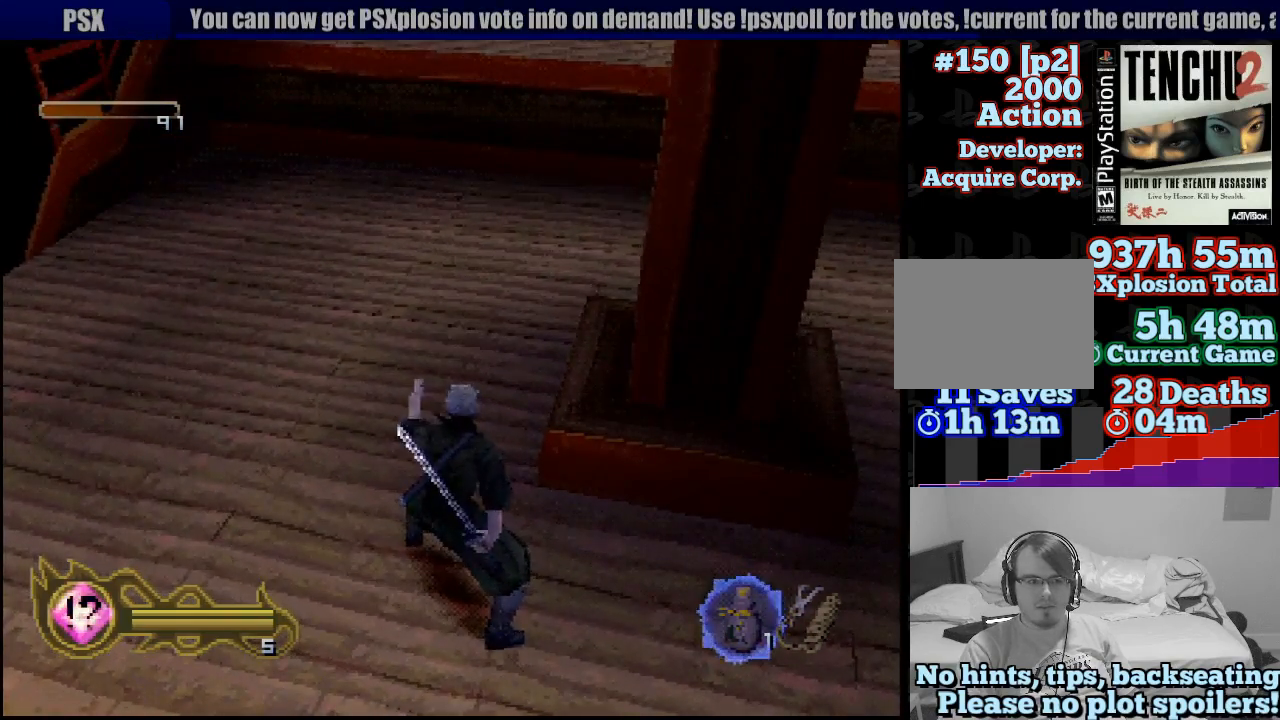
{"buttons": [], "left_stick": "down-left", "right_stick": "center", "events": [[267, "left_stick", "down"], [483, "left_stick", "down-left"]]}
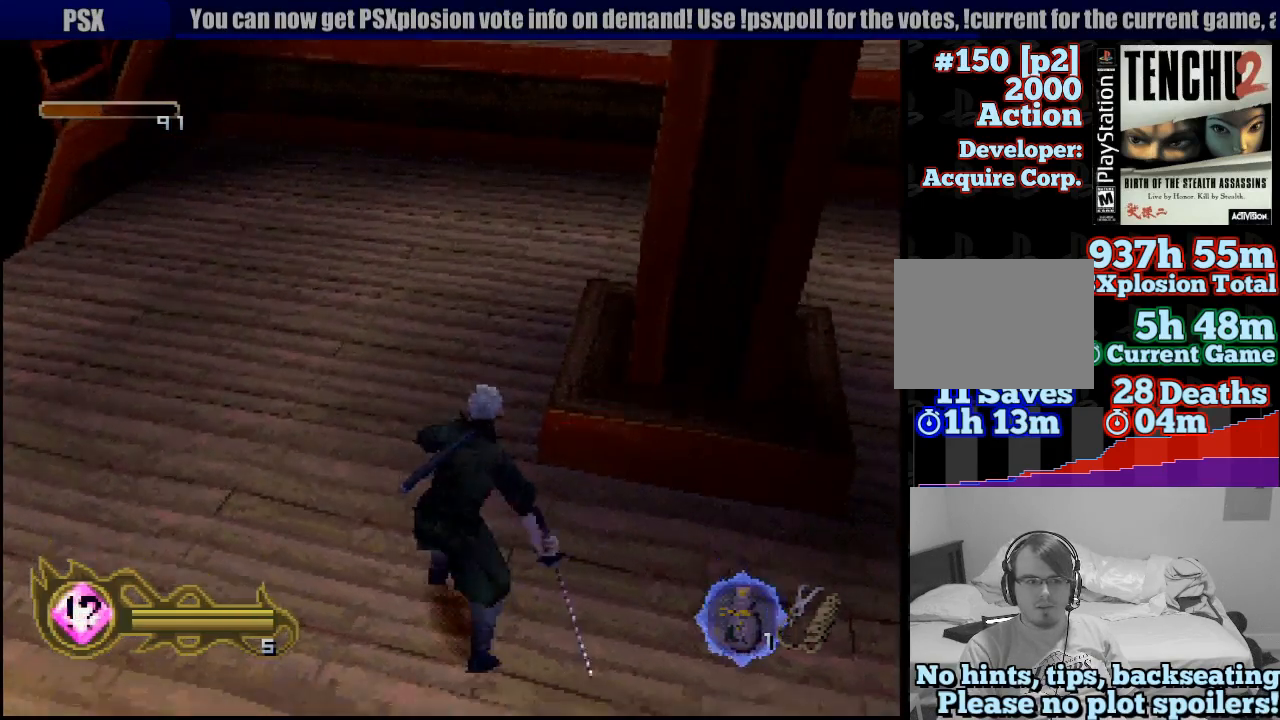
{"buttons": [], "left_stick": "center", "right_stick": "center", "events": [[117, "left_stick", "center"]]}
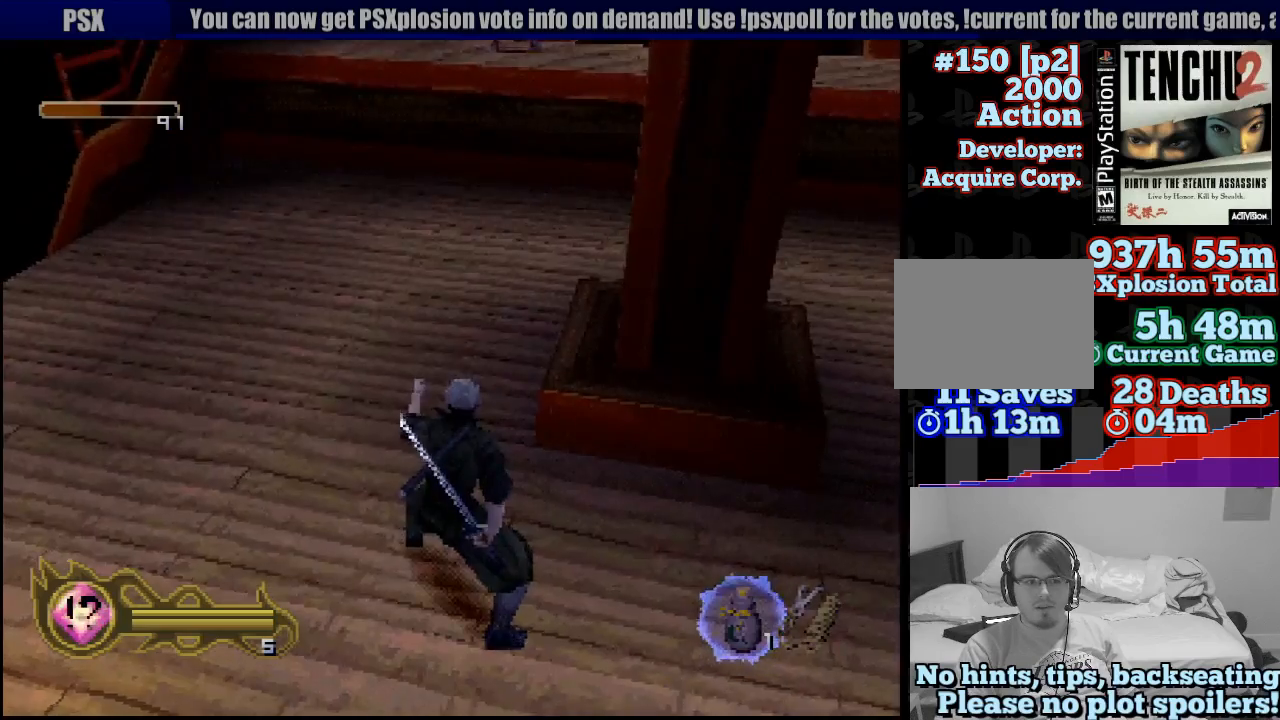
{"buttons": [], "left_stick": "center", "right_stick": "center", "events": []}
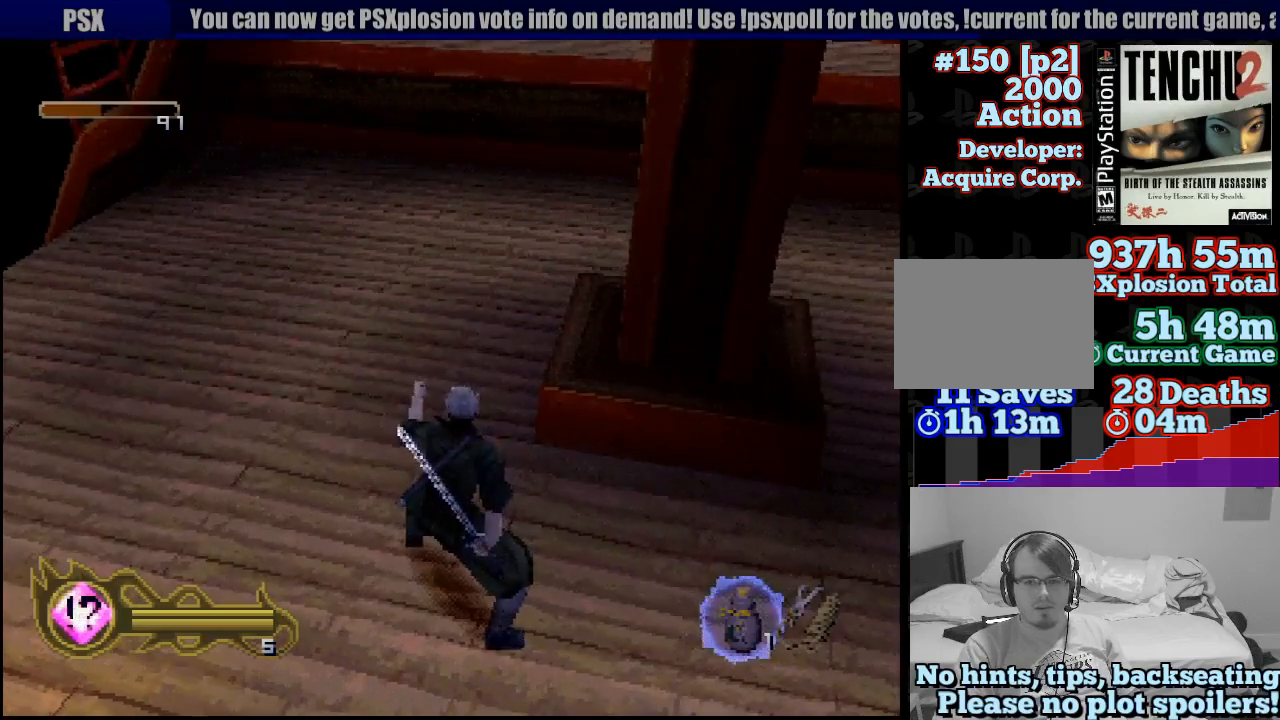
{"buttons": [], "left_stick": "center", "right_stick": "center", "events": [[17, "left_stick", "up"], [350, "left_stick", "center"]]}
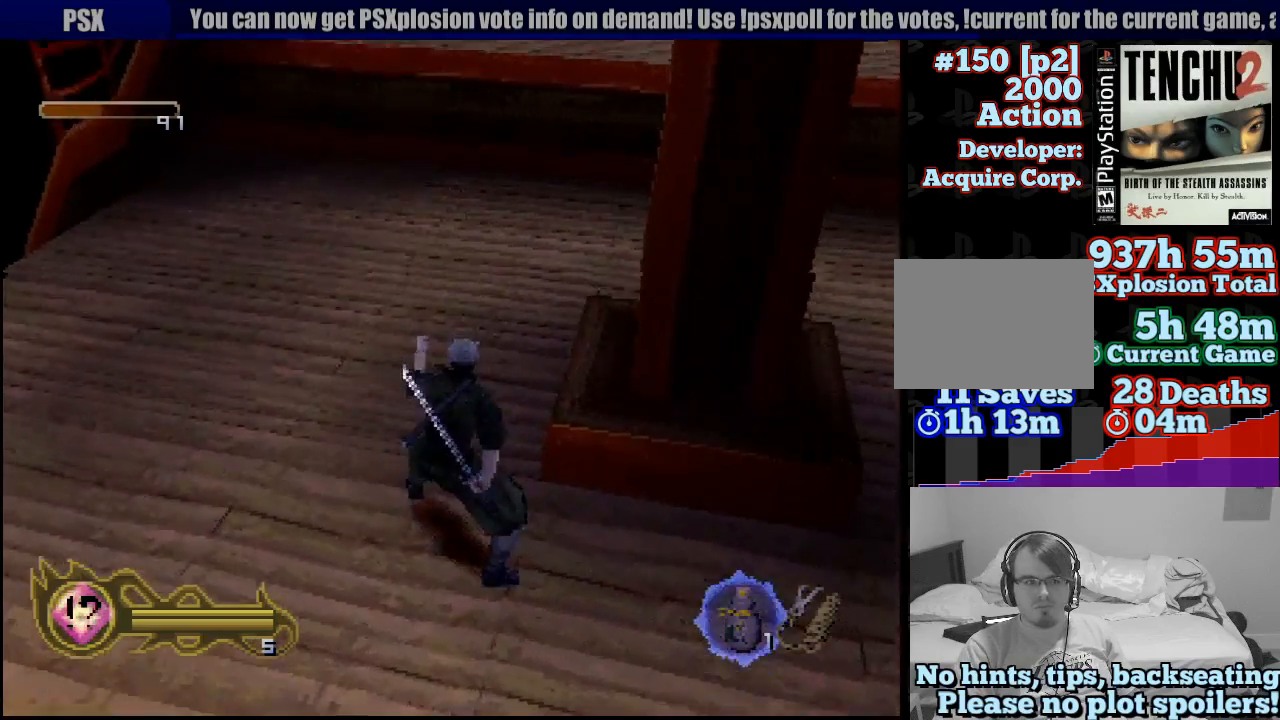
{"buttons": [], "left_stick": "center", "right_stick": "center", "events": [[183, "left_stick", "up-right"], [267, "left_stick", "up"], [483, "left_stick", "center"]]}
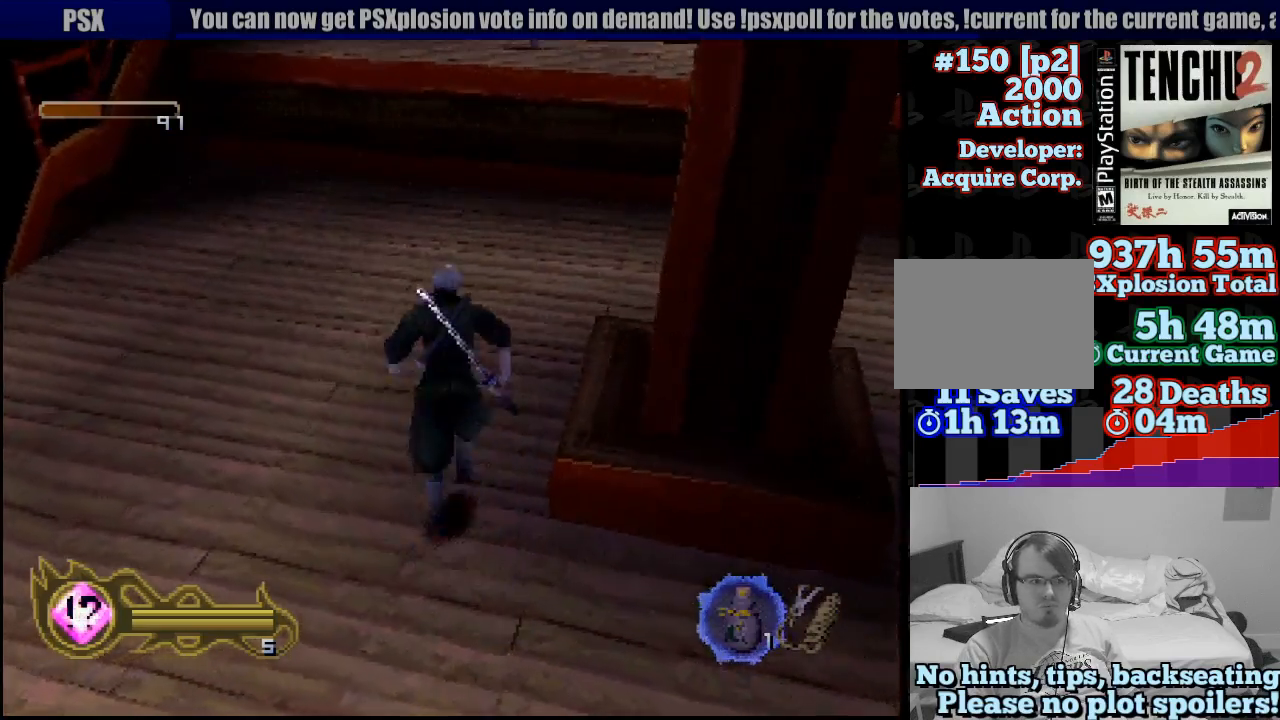
{"buttons": [], "left_stick": "center", "right_stick": "center", "events": []}
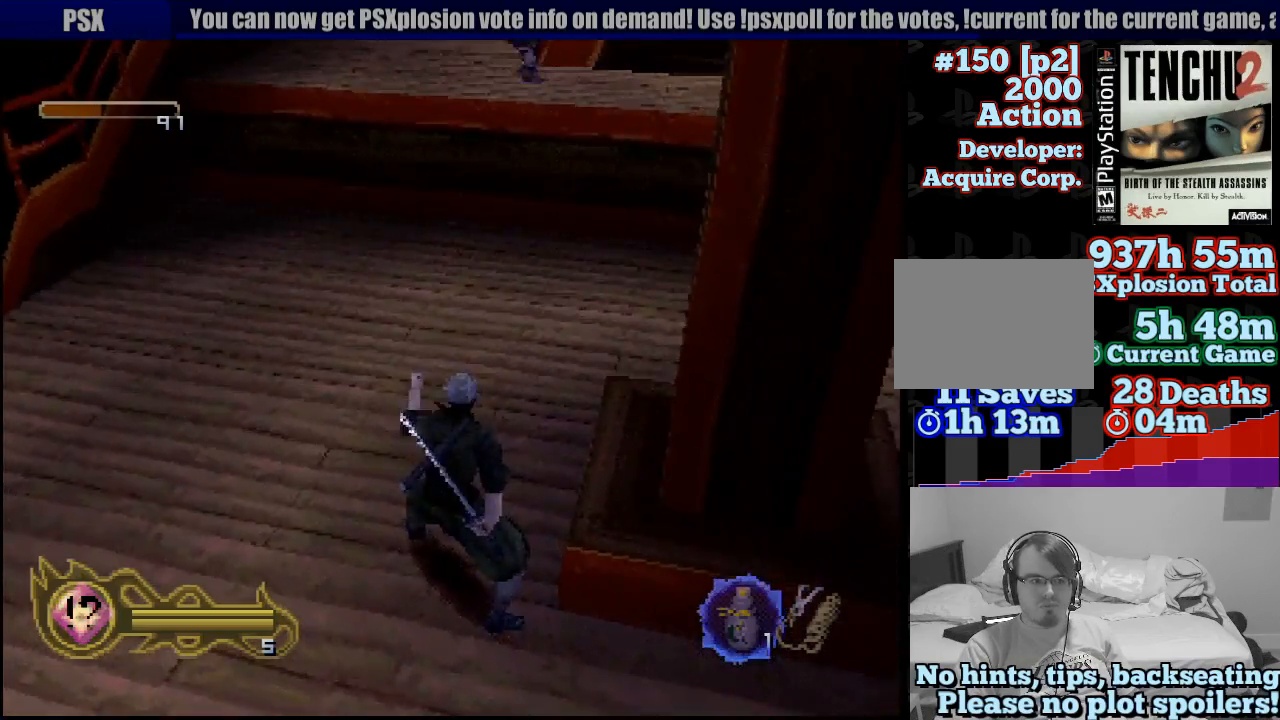
{"buttons": [], "left_stick": "center", "right_stick": "center", "events": []}
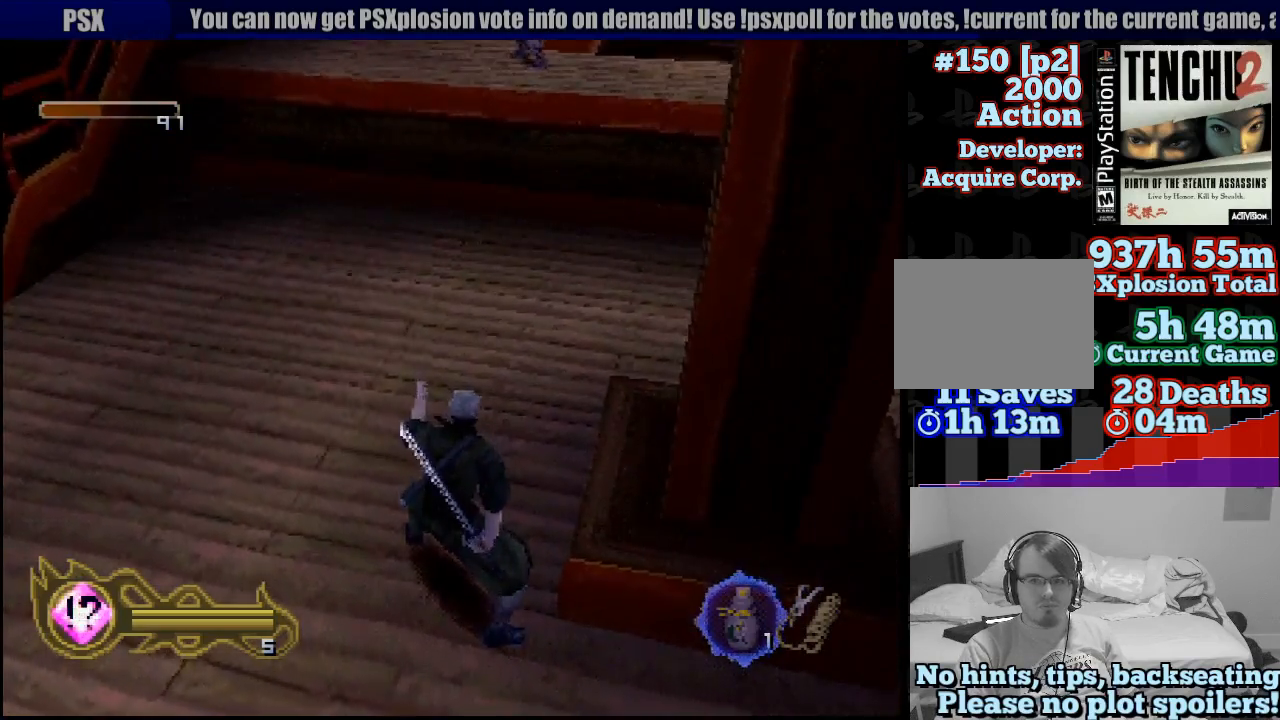
{"buttons": [], "left_stick": "center", "right_stick": "center", "events": [[233, "left_stick", "down"], [483, "left_stick", "center"]]}
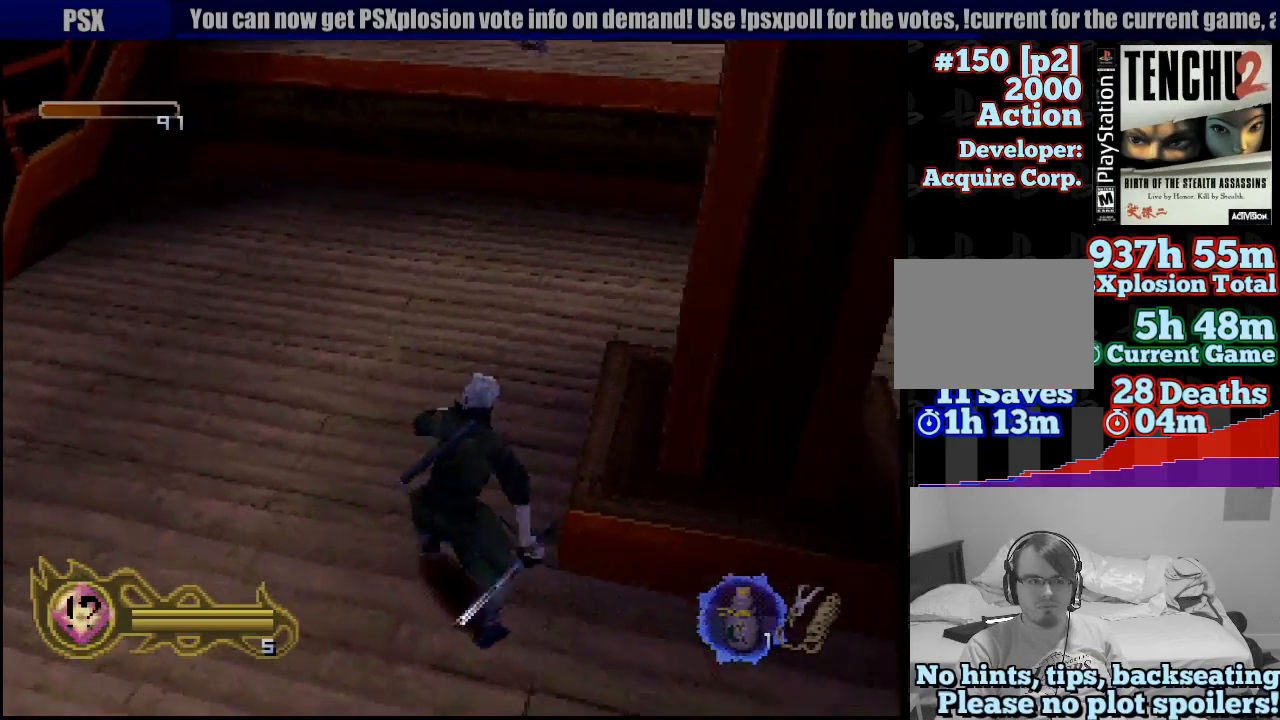
{"buttons": [], "left_stick": "up", "right_stick": "center", "events": [[250, "left_stick", "up"]]}
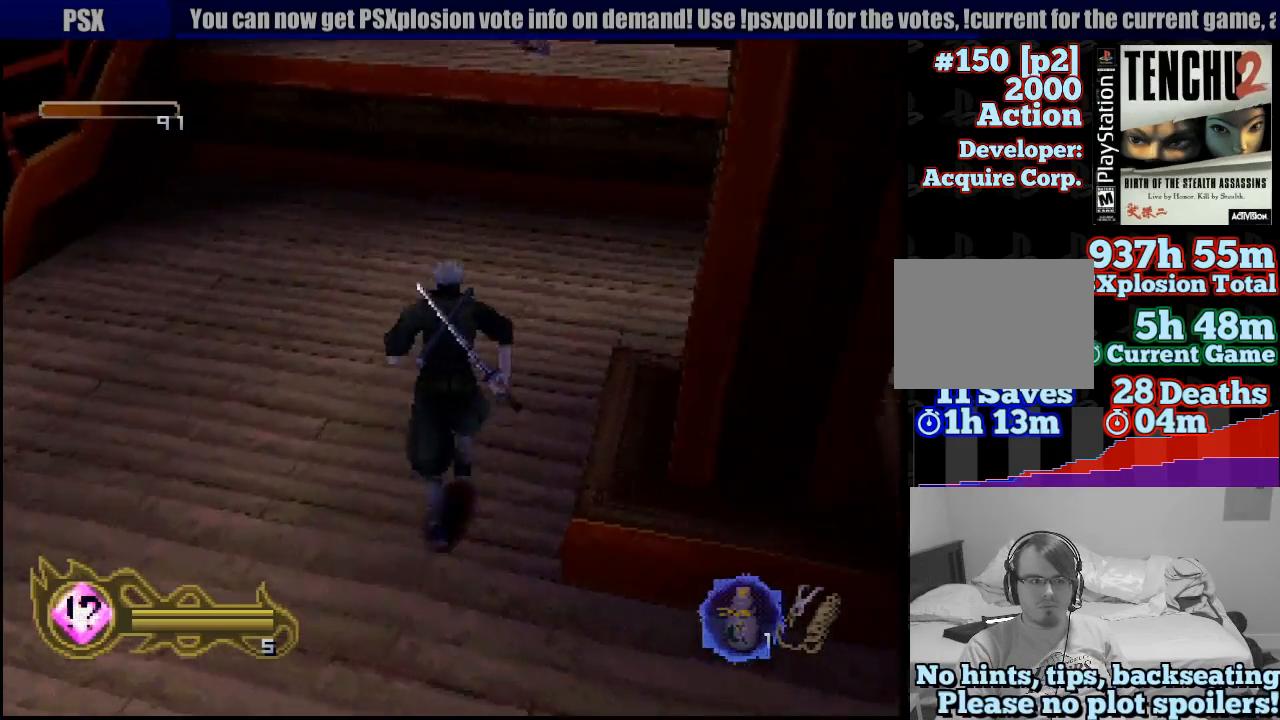
{"buttons": [], "left_stick": "up", "right_stick": "center", "events": [[150, "left_stick", "center"], [283, "left_stick", "up-right"], [400, "left_stick", "up"]]}
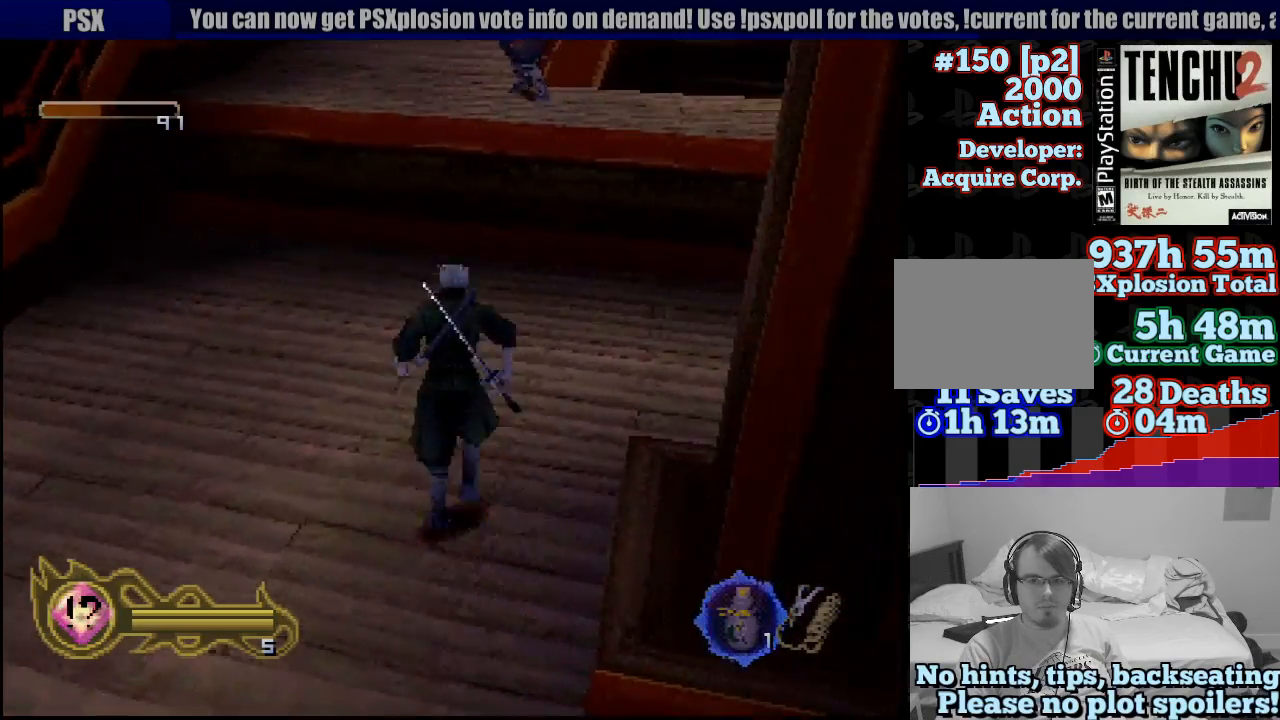
{"buttons": [], "left_stick": "down", "right_stick": "center", "events": [[150, "left_stick", "center"], [433, "left_stick", "down"]]}
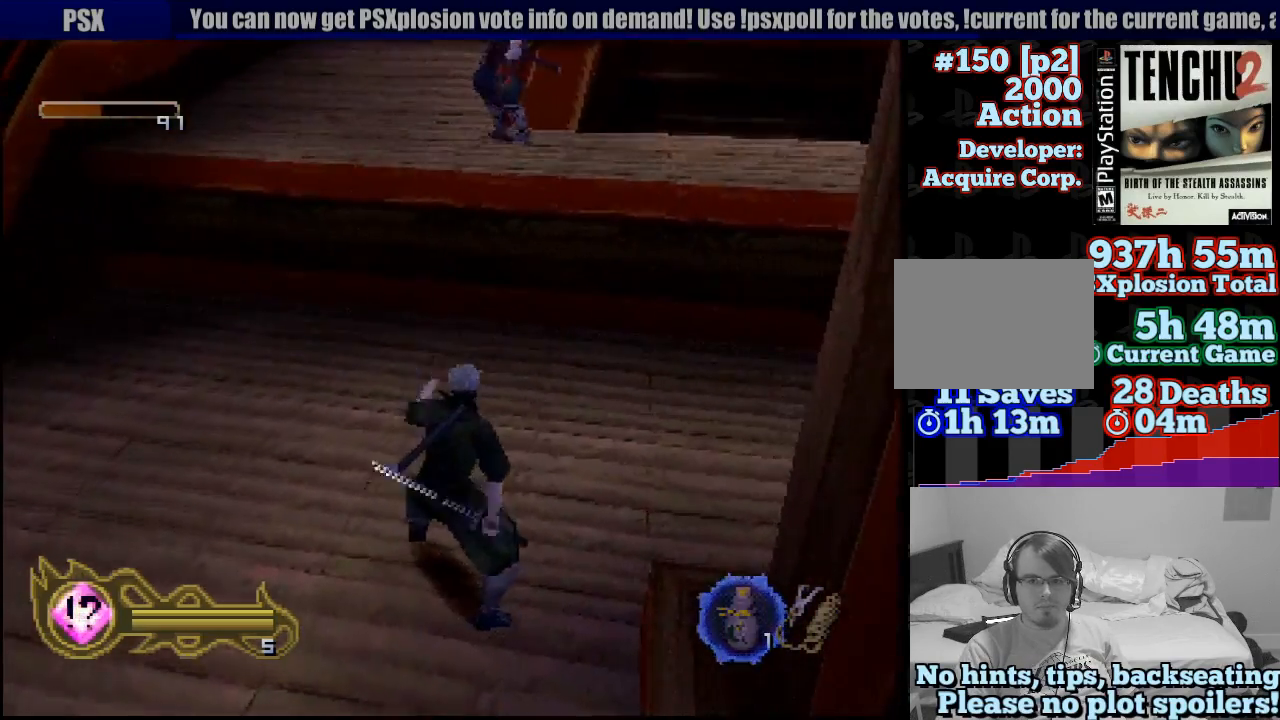
{"buttons": [], "left_stick": "down", "right_stick": "center", "events": []}
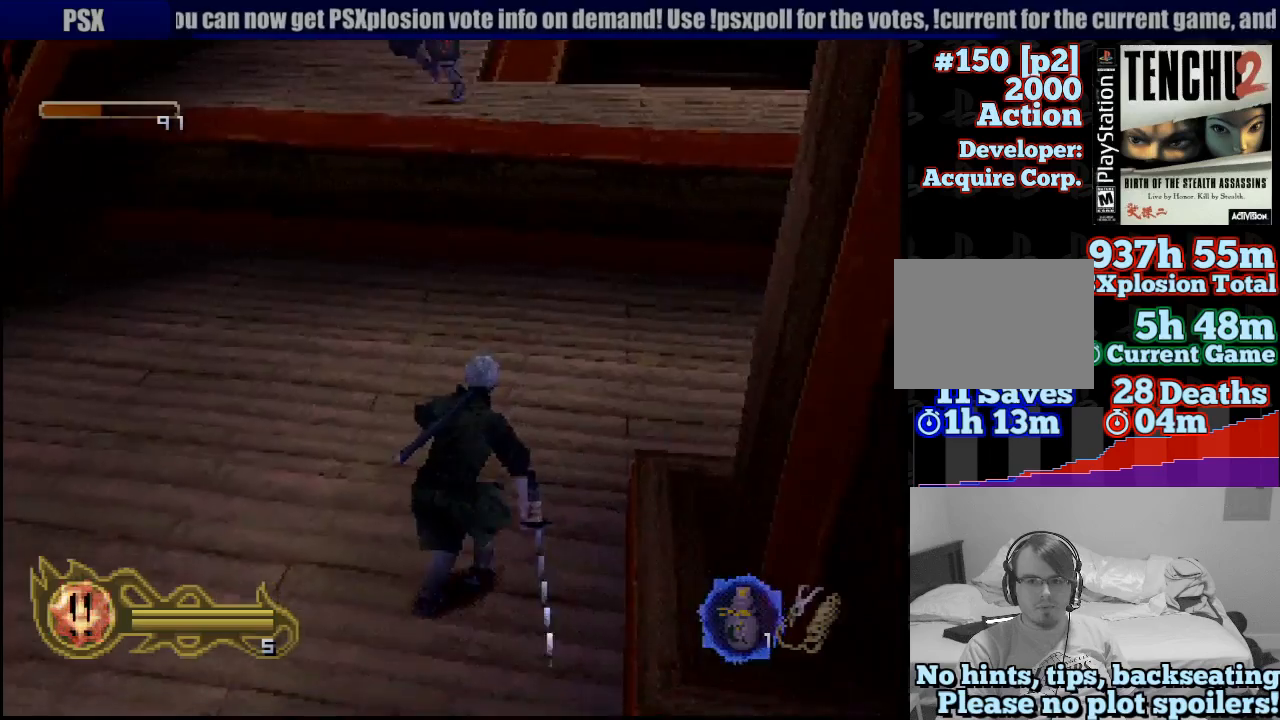
{"buttons": [], "left_stick": "down-left", "right_stick": "center", "events": [[300, "left_stick", "down-left"]]}
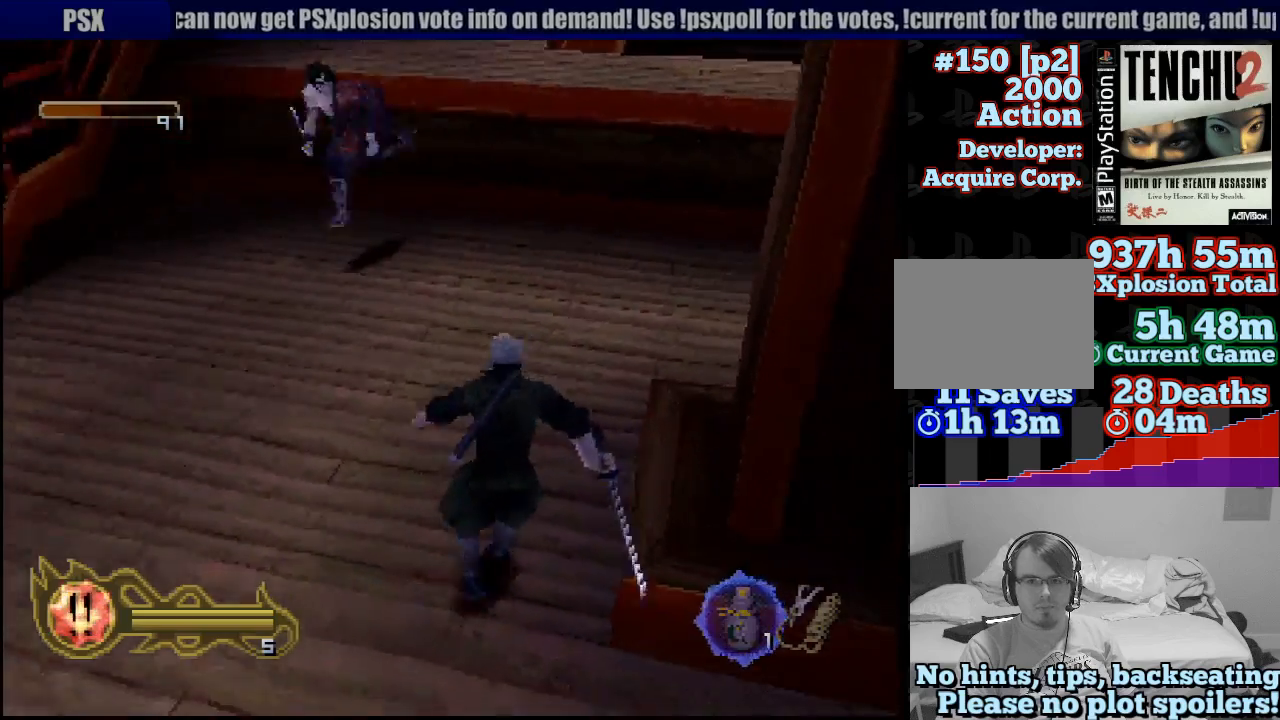
{"buttons": [], "left_stick": "center", "right_stick": "center", "events": [[67, "left_stick", "down"], [483, "left_stick", "center"]]}
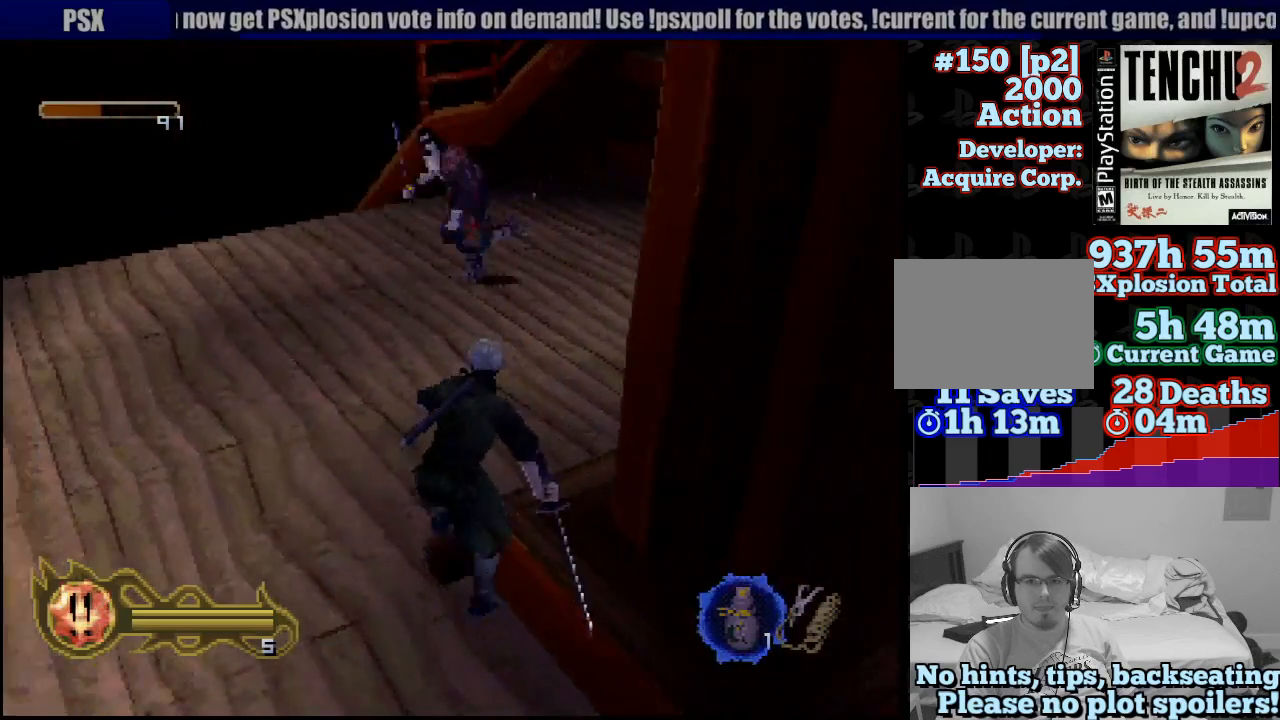
{"buttons": ["SQUARE"], "left_stick": "up-left", "right_stick": "center", "events": [[300, "left_stick", "up-left"], [500, "SQUARE", "down"]]}
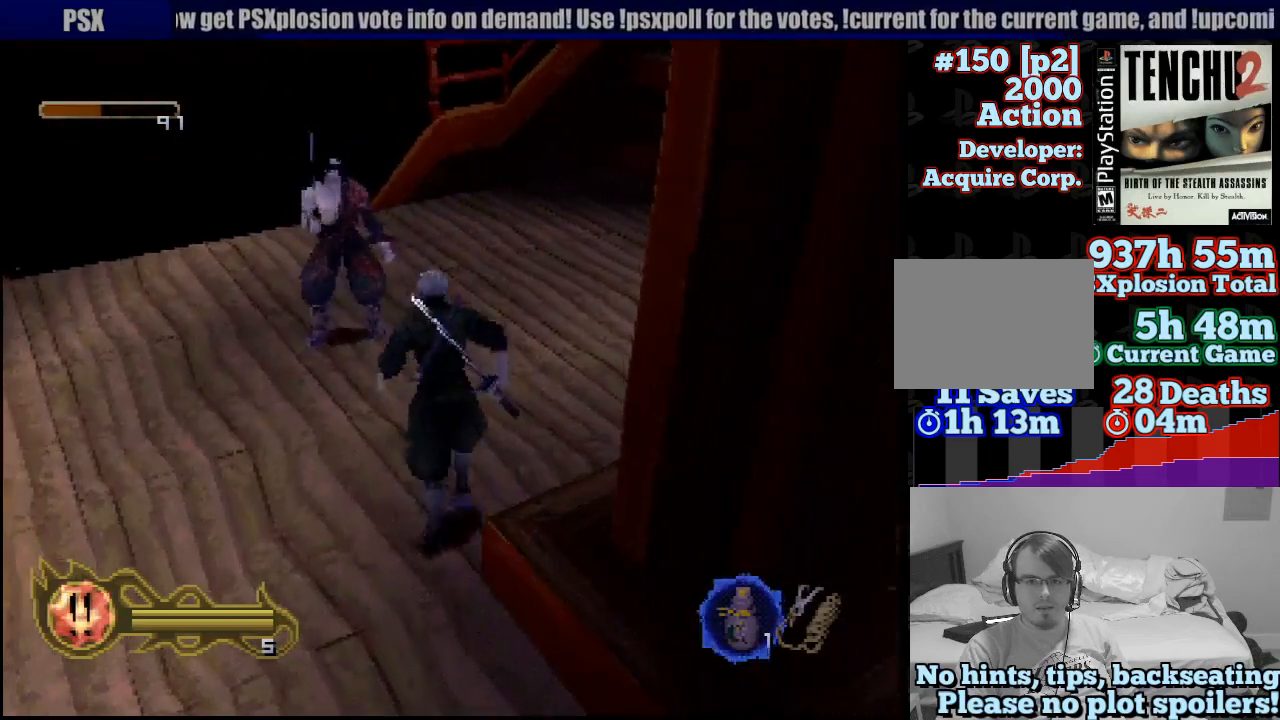
{"buttons": ["SQUARE"], "left_stick": "up", "right_stick": "center", "events": [[133, "SQUARE", "up"], [217, "SQUARE", "down"], [267, "left_stick", "center"], [283, "SQUARE", "up"], [333, "SQUARE", "down"], [450, "SQUARE", "up"], [467, "left_stick", "up"], [483, "SQUARE", "down"]]}
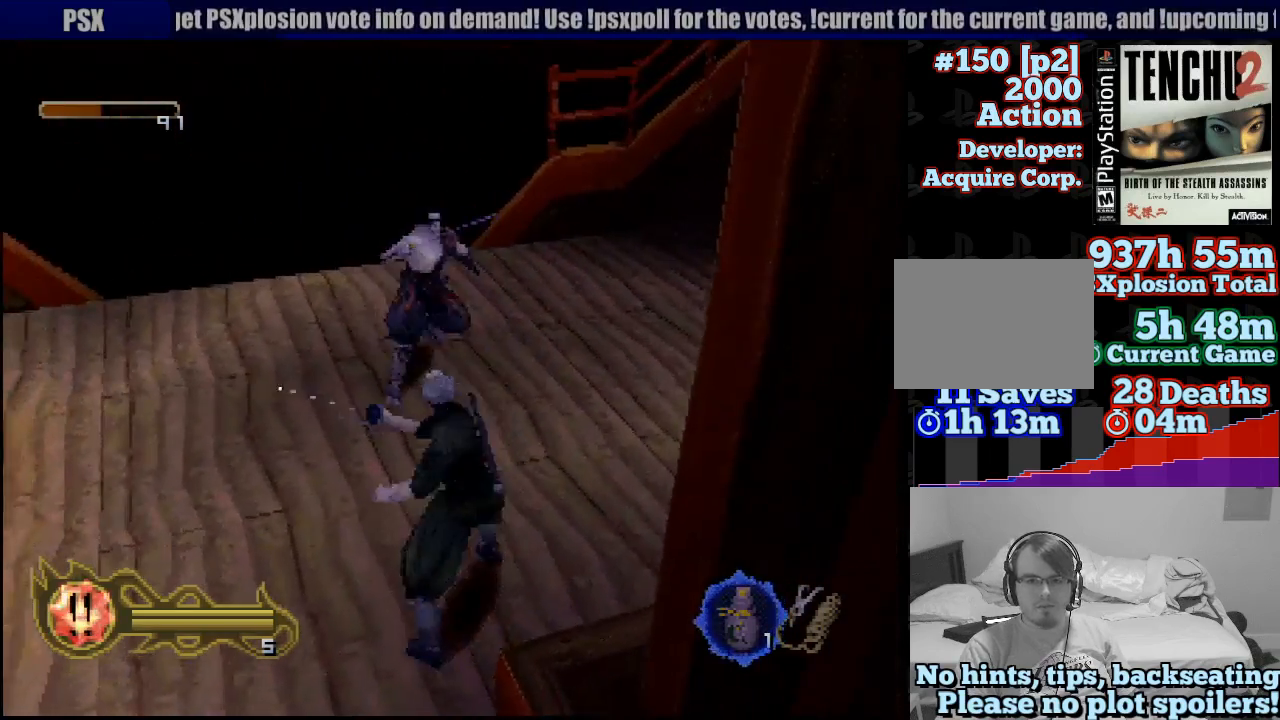
{"buttons": ["SQUARE"], "left_stick": "up", "right_stick": "center", "events": [[100, "SQUARE", "up"], [167, "SQUARE", "down"], [267, "SQUARE", "up"], [350, "SQUARE", "down"], [433, "SQUARE", "up"], [500, "SQUARE", "down"]]}
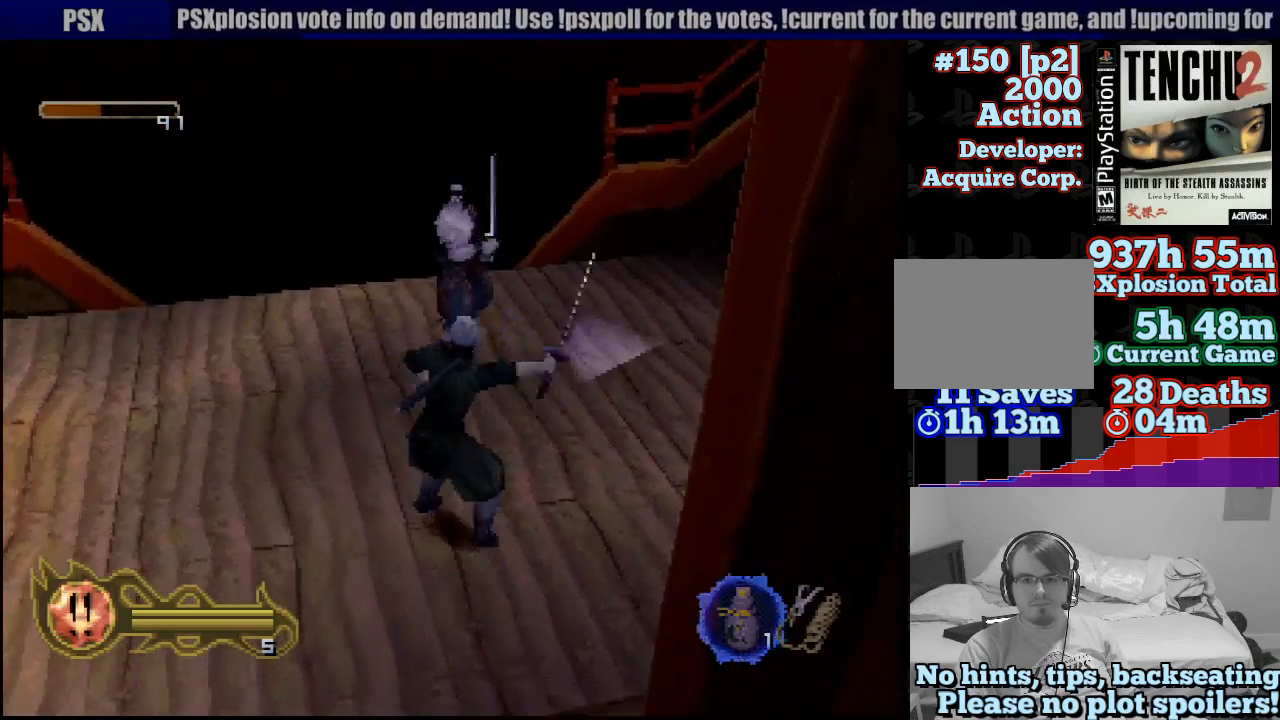
{"buttons": ["SQUARE"], "left_stick": "center", "right_stick": "center", "events": [[117, "SQUARE", "up"], [200, "SQUARE", "down"], [283, "SQUARE", "up"], [333, "SQUARE", "down"], [417, "left_stick", "center"], [450, "SQUARE", "up"], [500, "SQUARE", "down"]]}
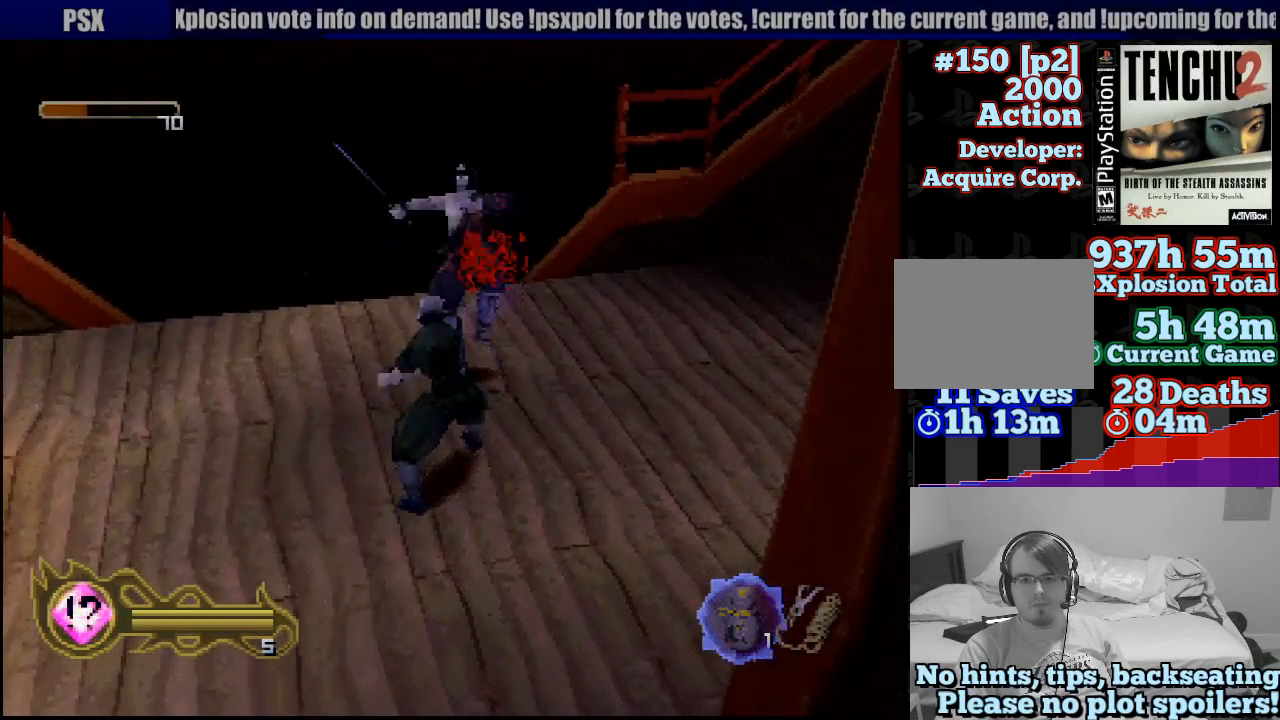
{"buttons": [], "left_stick": "center", "right_stick": "center", "events": [[117, "SQUARE", "up"]]}
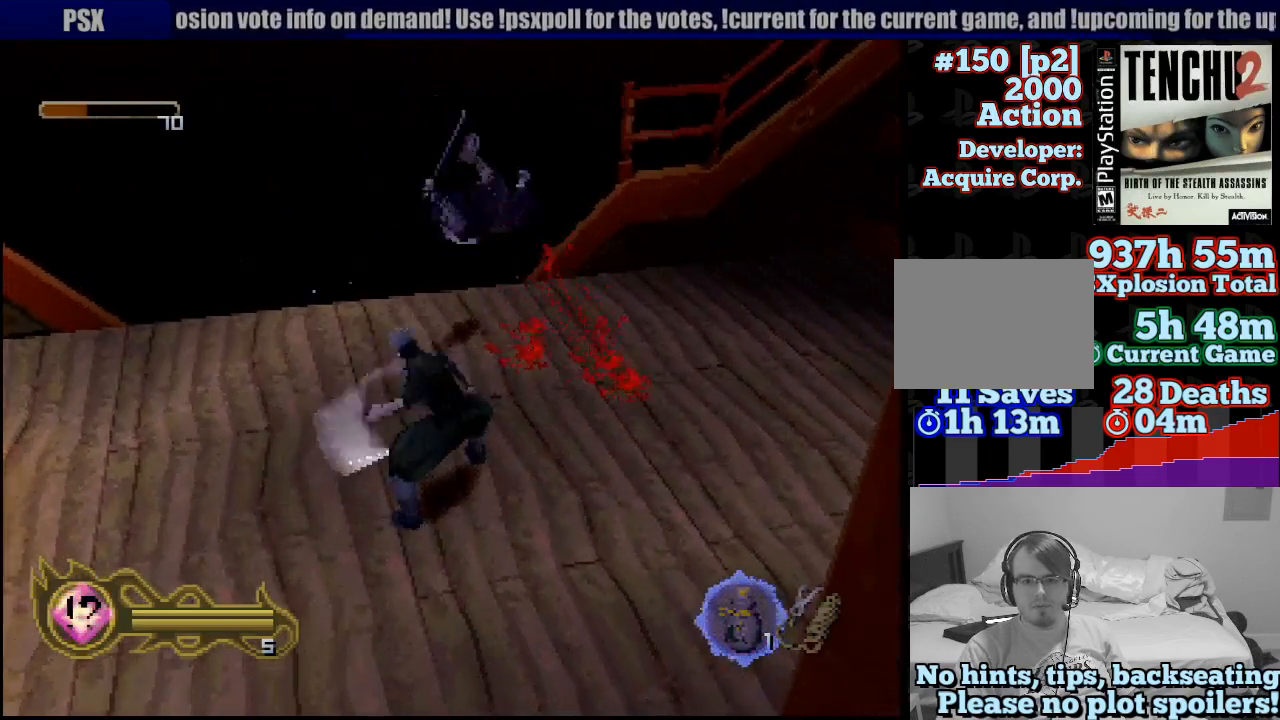
{"buttons": [], "left_stick": "up-right", "right_stick": "center", "events": [[417, "left_stick", "up-right"]]}
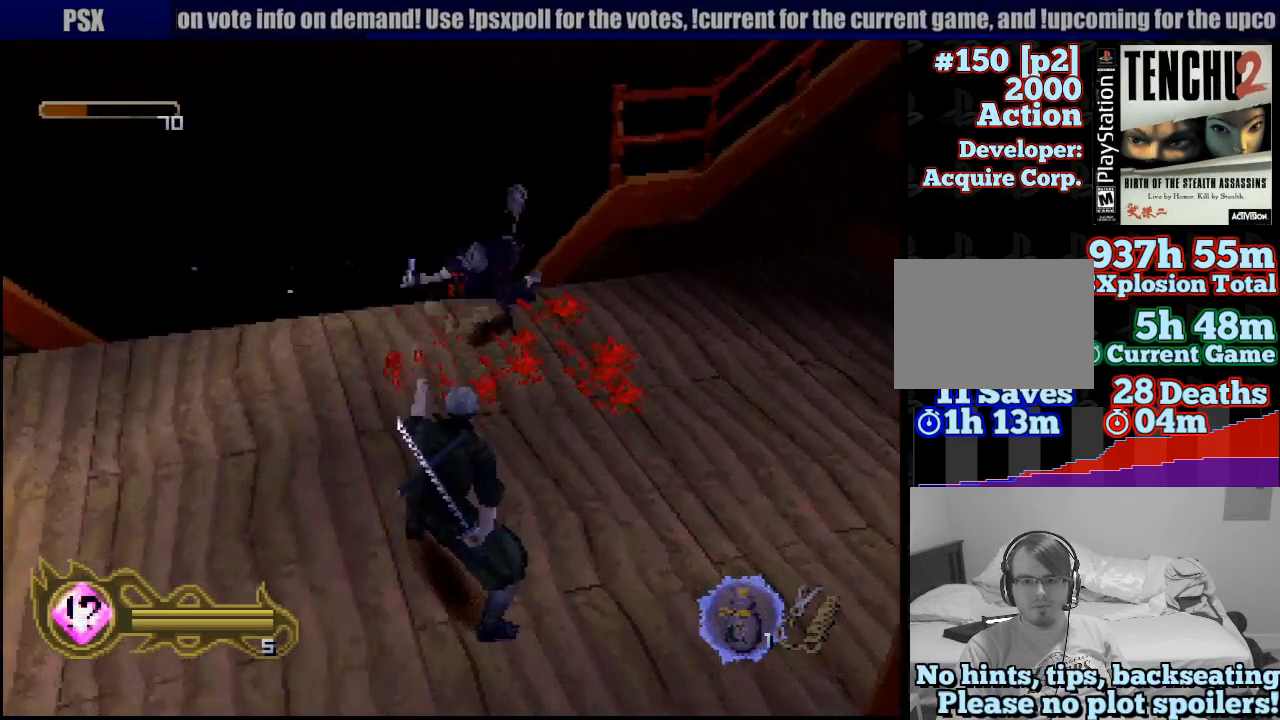
{"buttons": [], "left_stick": "center", "right_stick": "center", "events": [[100, "left_stick", "up"], [383, "left_stick", "center"]]}
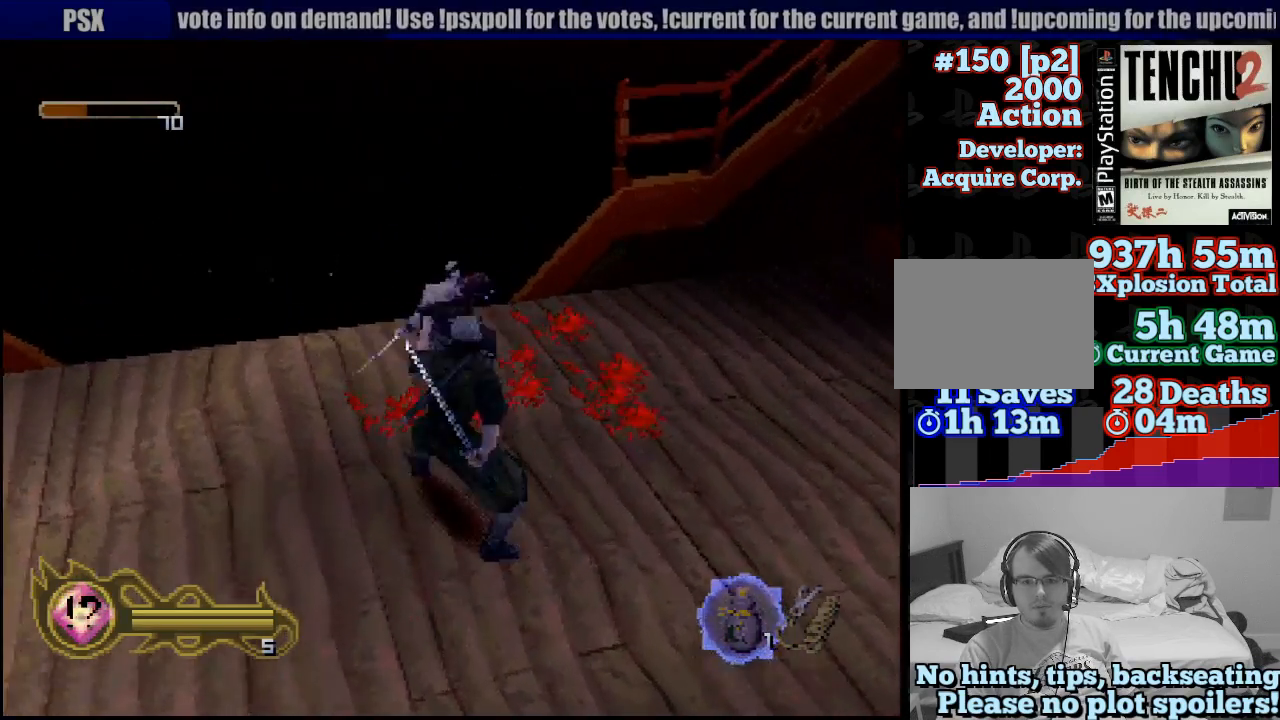
{"buttons": [], "left_stick": "center", "right_stick": "center", "events": [[200, "left_stick", "up"], [400, "left_stick", "center"]]}
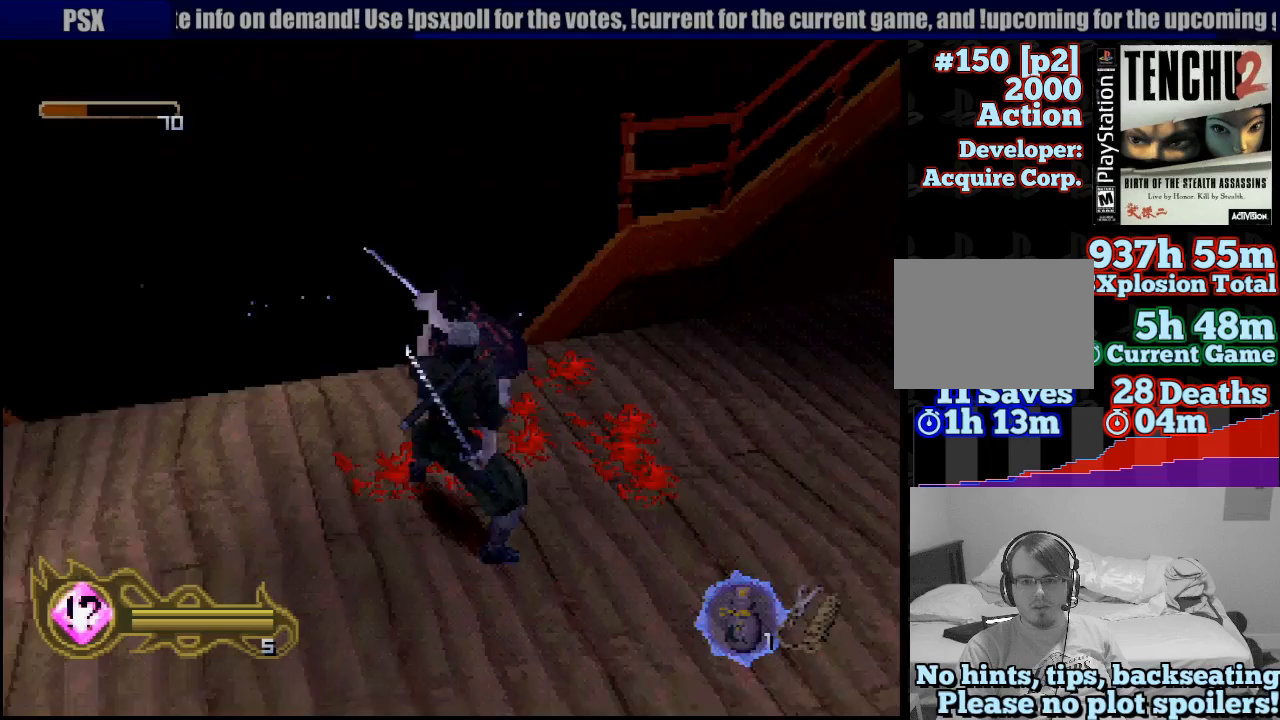
{"buttons": ["SQUARE"], "left_stick": "center", "right_stick": "center", "events": [[133, "SQUARE", "down"], [250, "SQUARE", "up"], [317, "SQUARE", "down"], [433, "SQUARE", "up"], [467, "SQUARE", "down"]]}
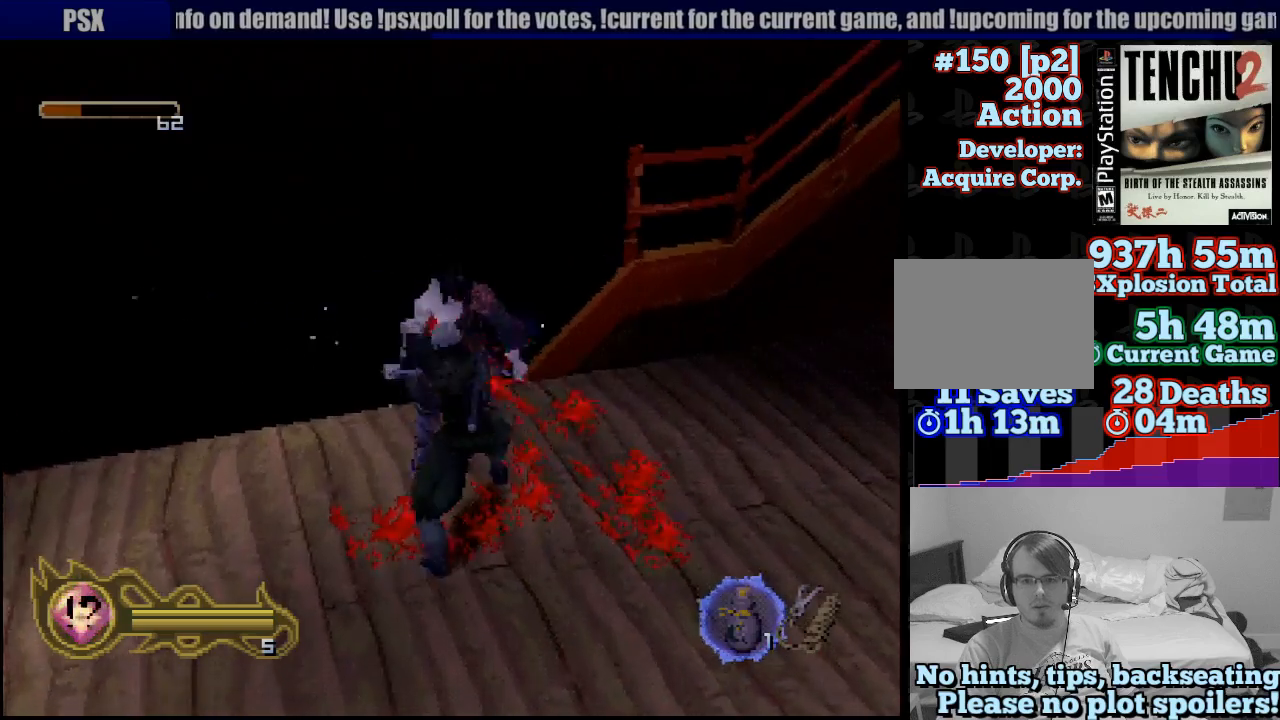
{"buttons": ["SQUARE"], "left_stick": "center", "right_stick": "center", "events": [[83, "SQUARE", "up"], [167, "SQUARE", "down"], [233, "SQUARE", "up"], [283, "SQUARE", "down"], [367, "SQUARE", "up"], [433, "SQUARE", "down"]]}
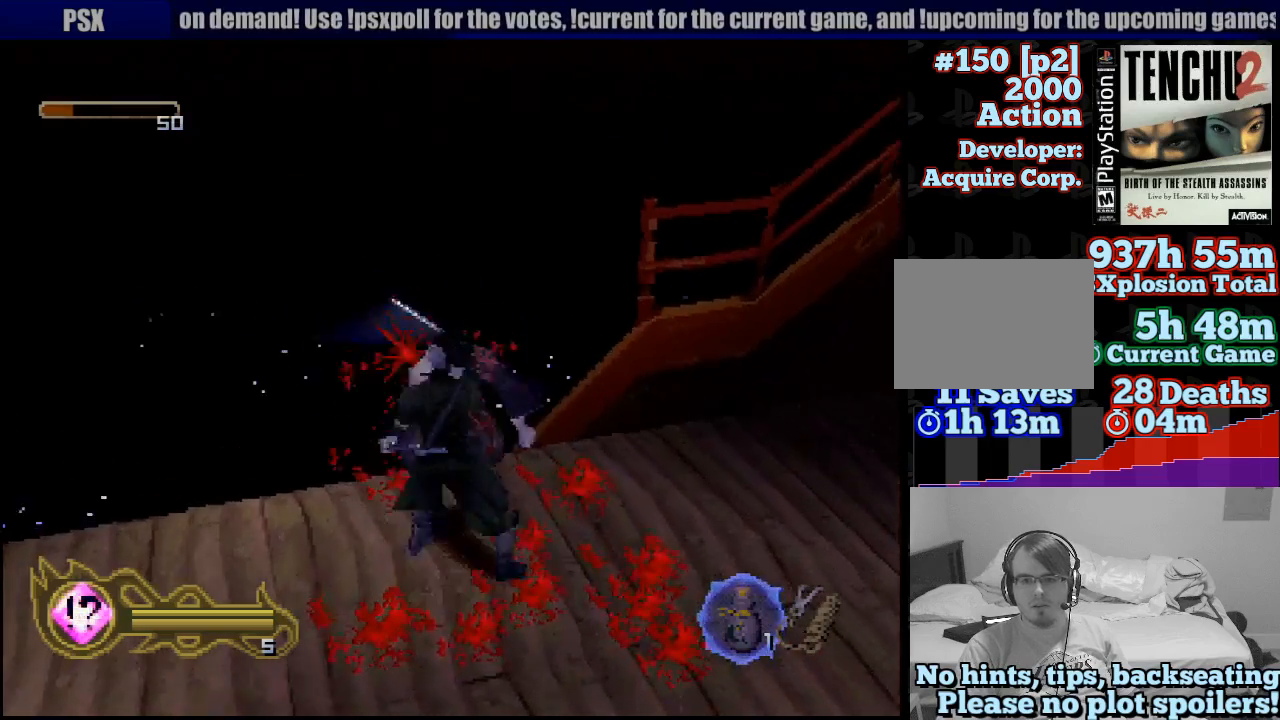
{"buttons": ["SQUARE"], "left_stick": "down-right", "right_stick": "center", "events": [[50, "SQUARE", "up"], [100, "SQUARE", "down"], [217, "SQUARE", "up"], [267, "SQUARE", "down"], [367, "SQUARE", "up"], [433, "SQUARE", "down"], [483, "left_stick", "down-right"]]}
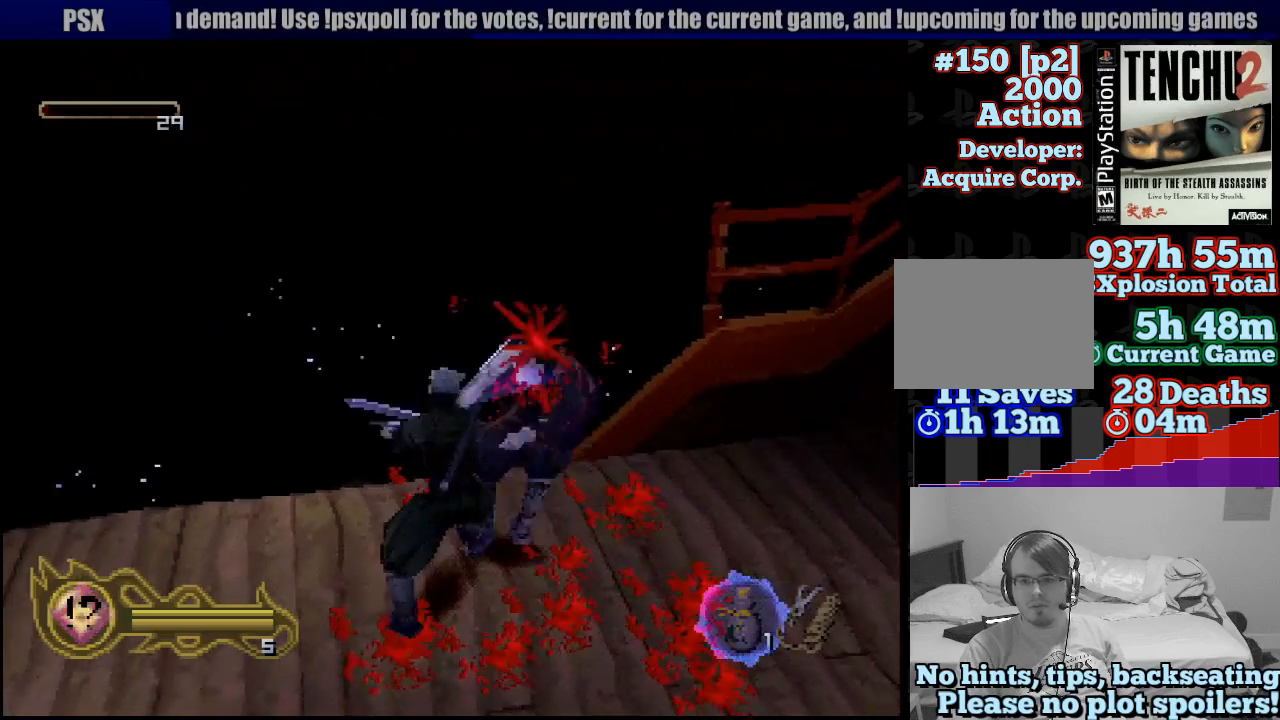
{"buttons": [], "left_stick": "down-right", "right_stick": "center", "events": [[17, "SQUARE", "up"], [100, "SQUARE", "down"], [200, "SQUARE", "up"]]}
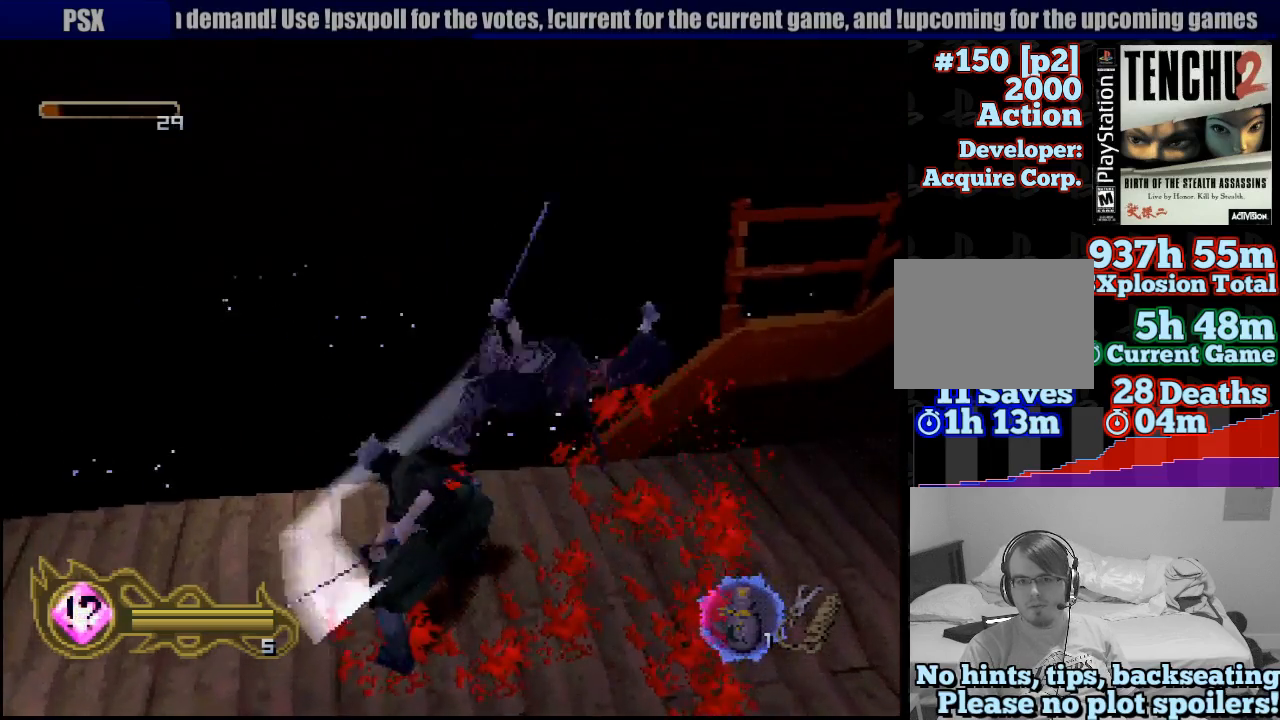
{"buttons": [], "left_stick": "down", "right_stick": "center", "events": [[283, "left_stick", "down"]]}
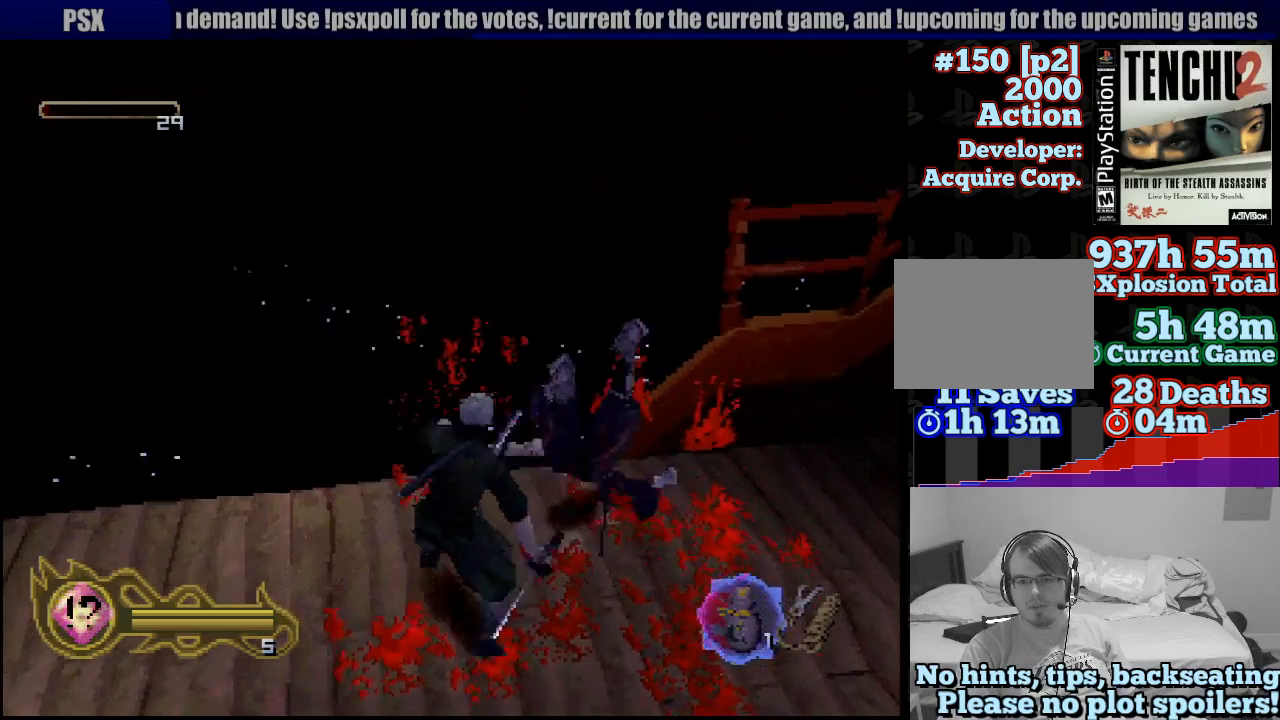
{"buttons": [], "left_stick": "center", "right_stick": "center", "events": [[500, "left_stick", "center"]]}